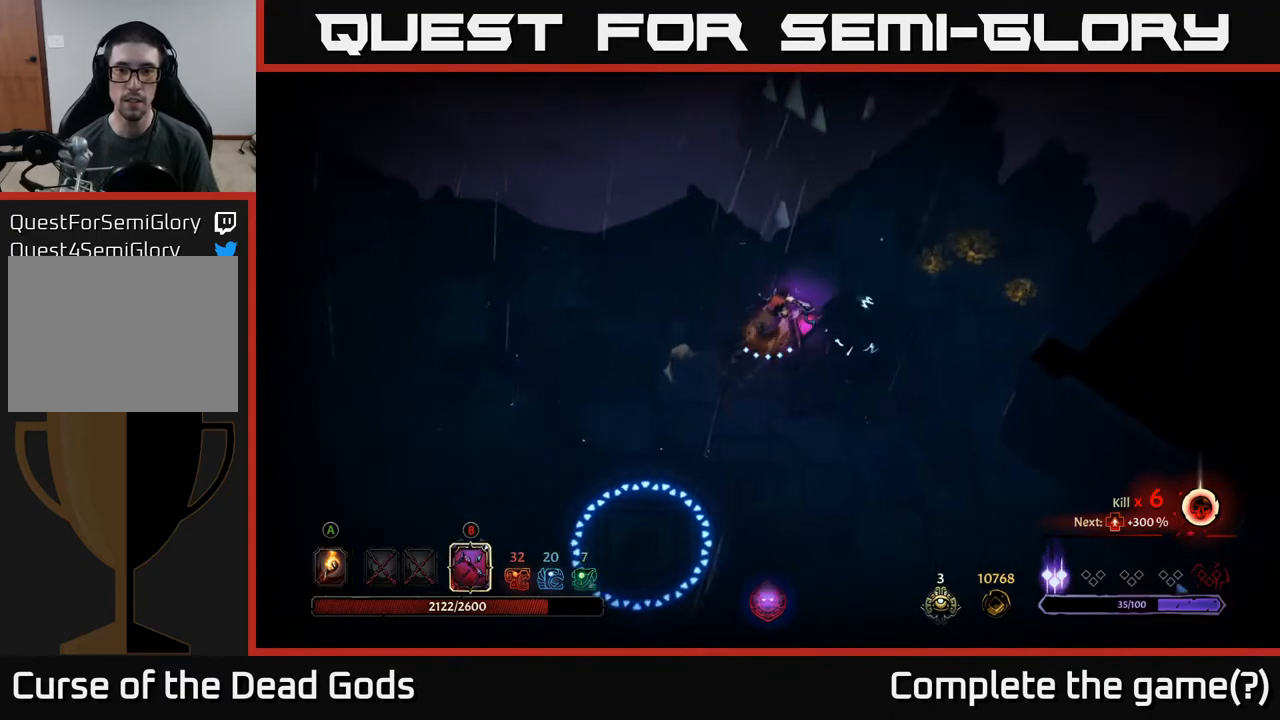
Gameplay with a controller (Xbox layout); each line is a JSON object with the inputs held at the frame after it. "events" lists button and stick changes between this image and that frame as [ms after this image, input, new state], when the widget could be followed in between.
{"buttons": [], "left_stick": "up-right", "right_stick": "center", "events": []}
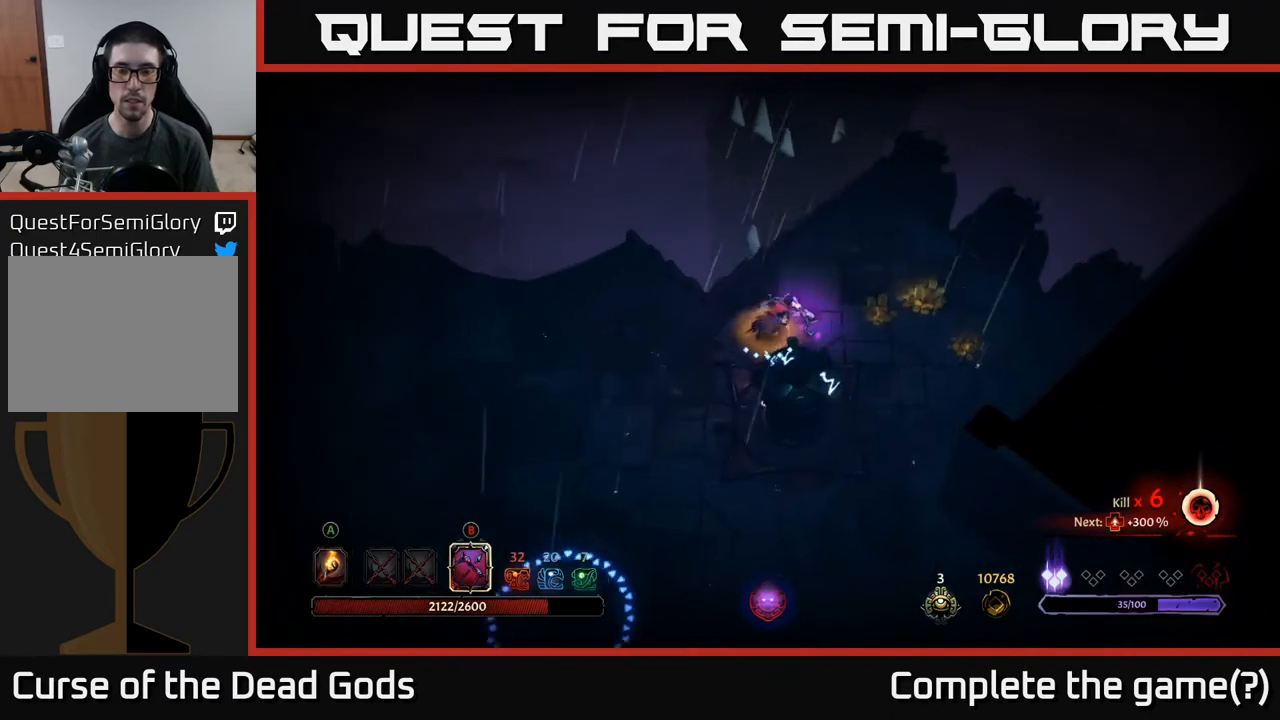
{"buttons": [], "left_stick": "right", "right_stick": "center", "events": [[433, "left_stick", "right"]]}
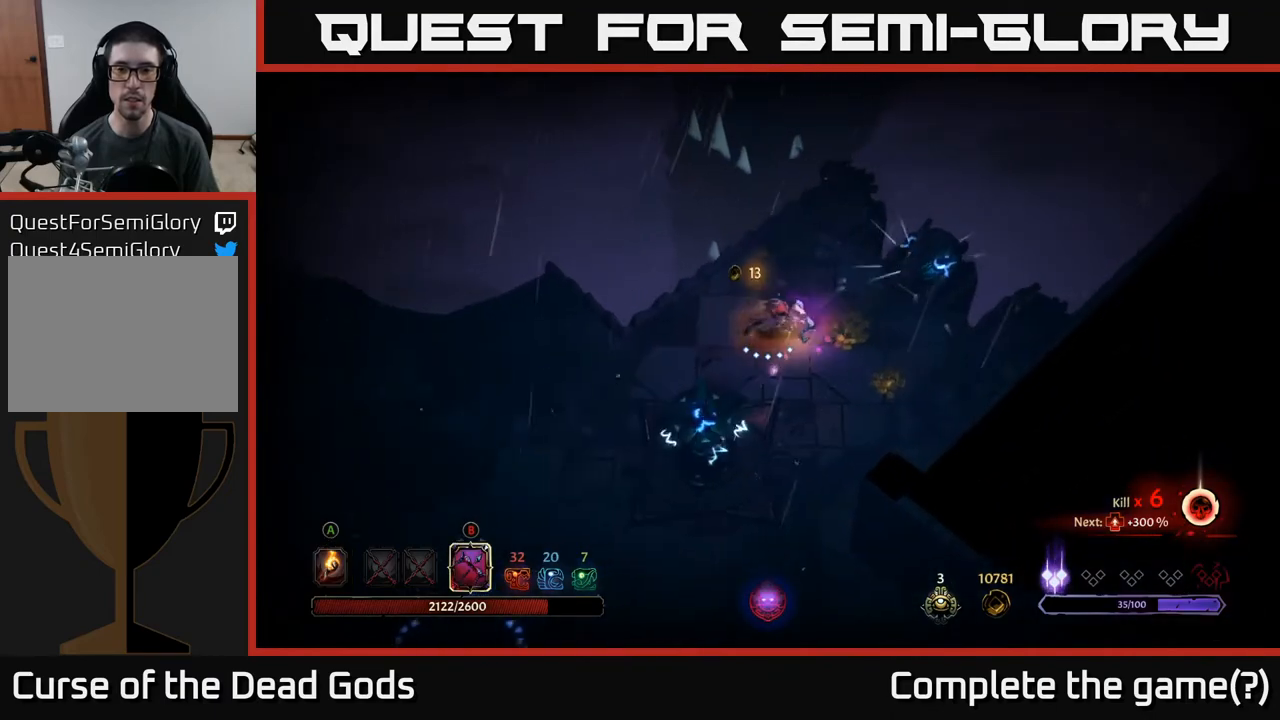
{"buttons": [], "left_stick": "down-right", "right_stick": "center", "events": [[283, "left_stick", "down-right"]]}
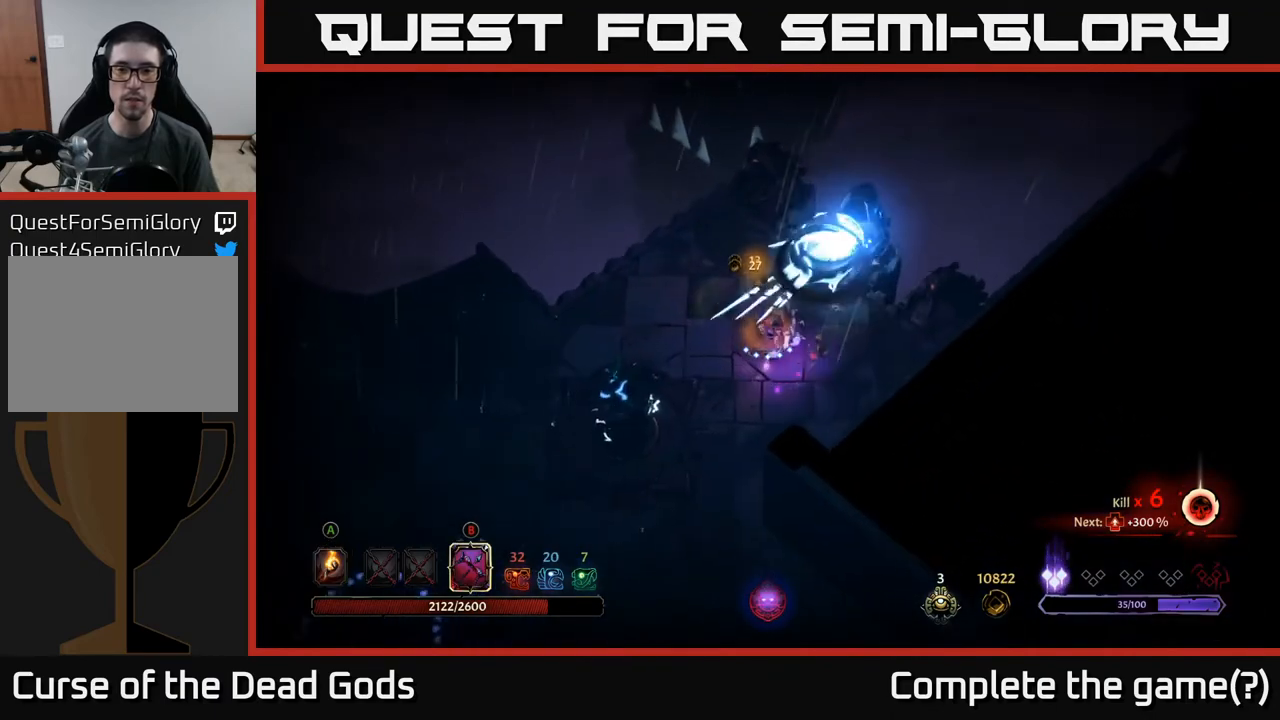
{"buttons": [], "left_stick": "left", "right_stick": "center", "events": [[67, "left_stick", "left"], [233, "R2", "down"], [400, "R2", "up"]]}
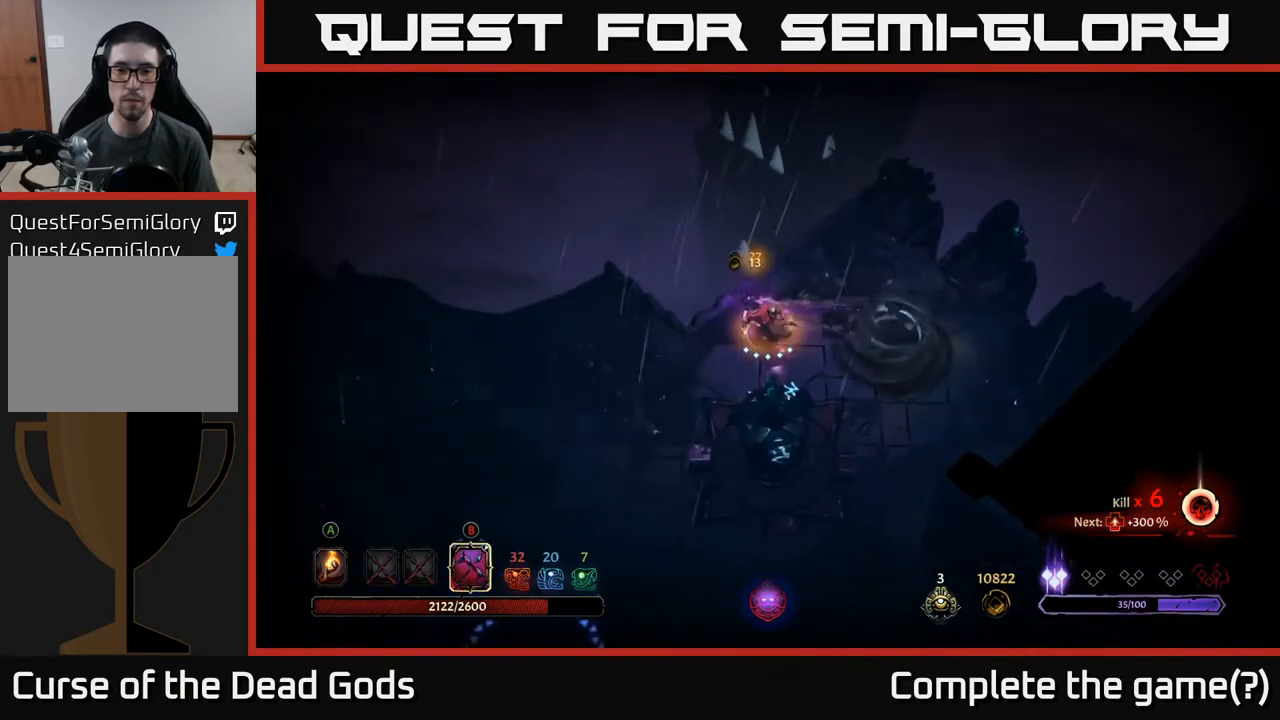
{"buttons": [], "left_stick": "left", "right_stick": "center", "events": [[167, "left_stick", "down-left"], [417, "left_stick", "left"]]}
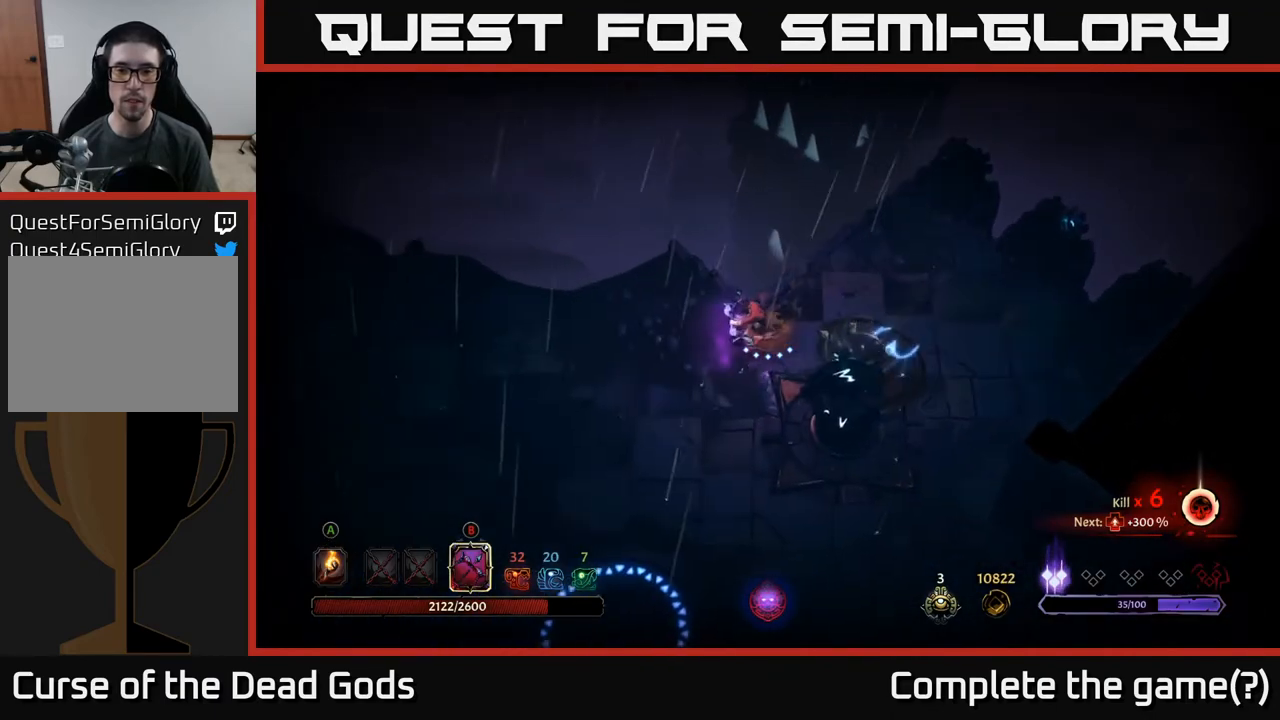
{"buttons": ["R2"], "left_stick": "left", "right_stick": "center", "events": [[500, "R2", "down"]]}
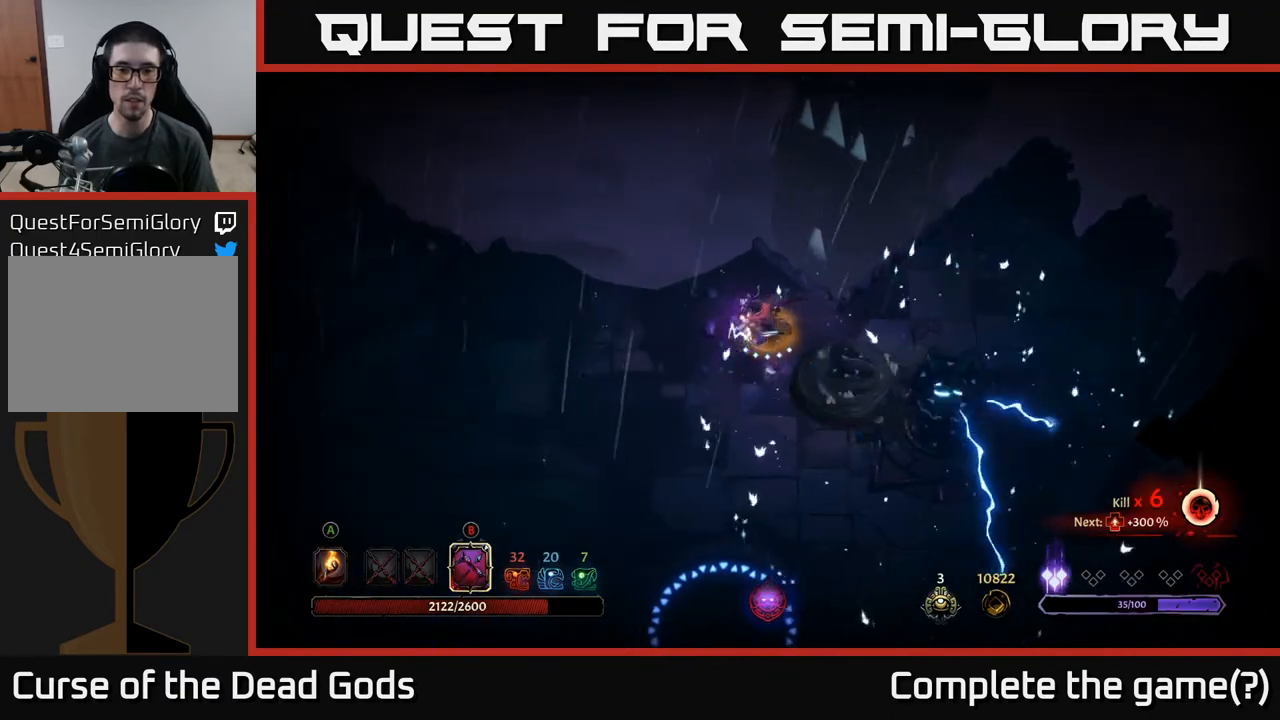
{"buttons": [], "left_stick": "left", "right_stick": "center", "events": [[133, "R2", "up"]]}
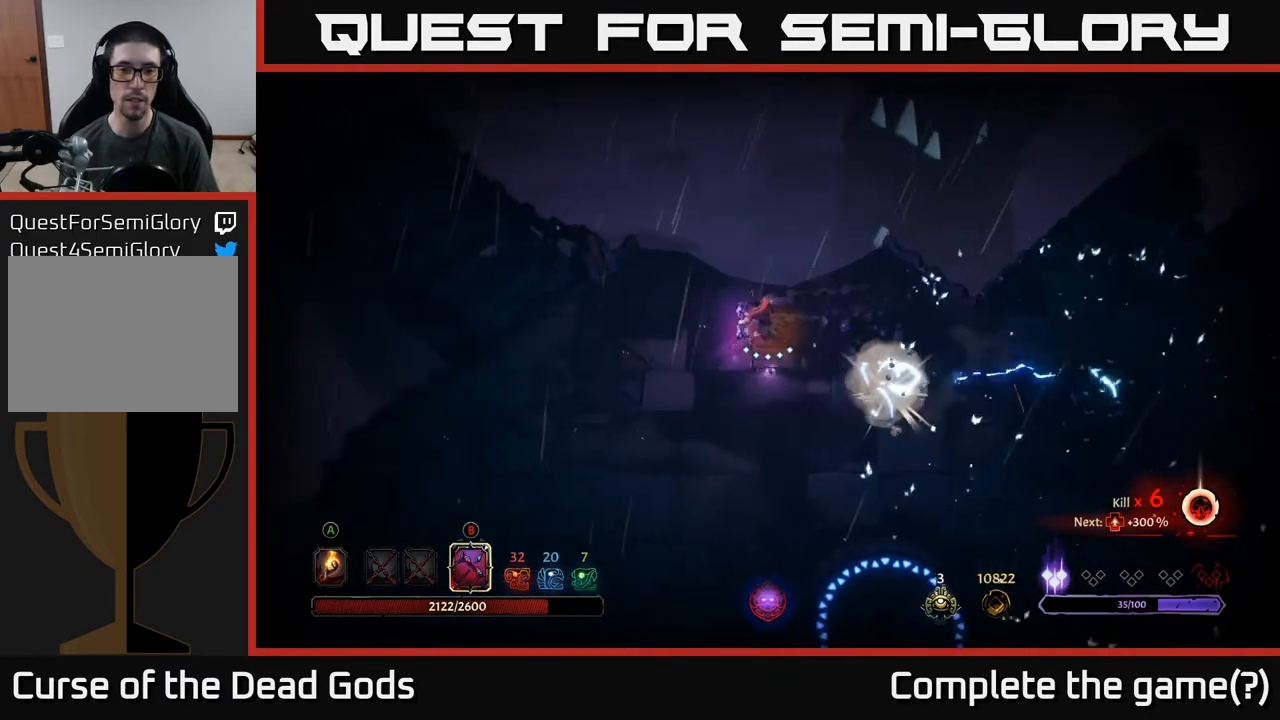
{"buttons": [], "left_stick": "left", "right_stick": "center", "events": []}
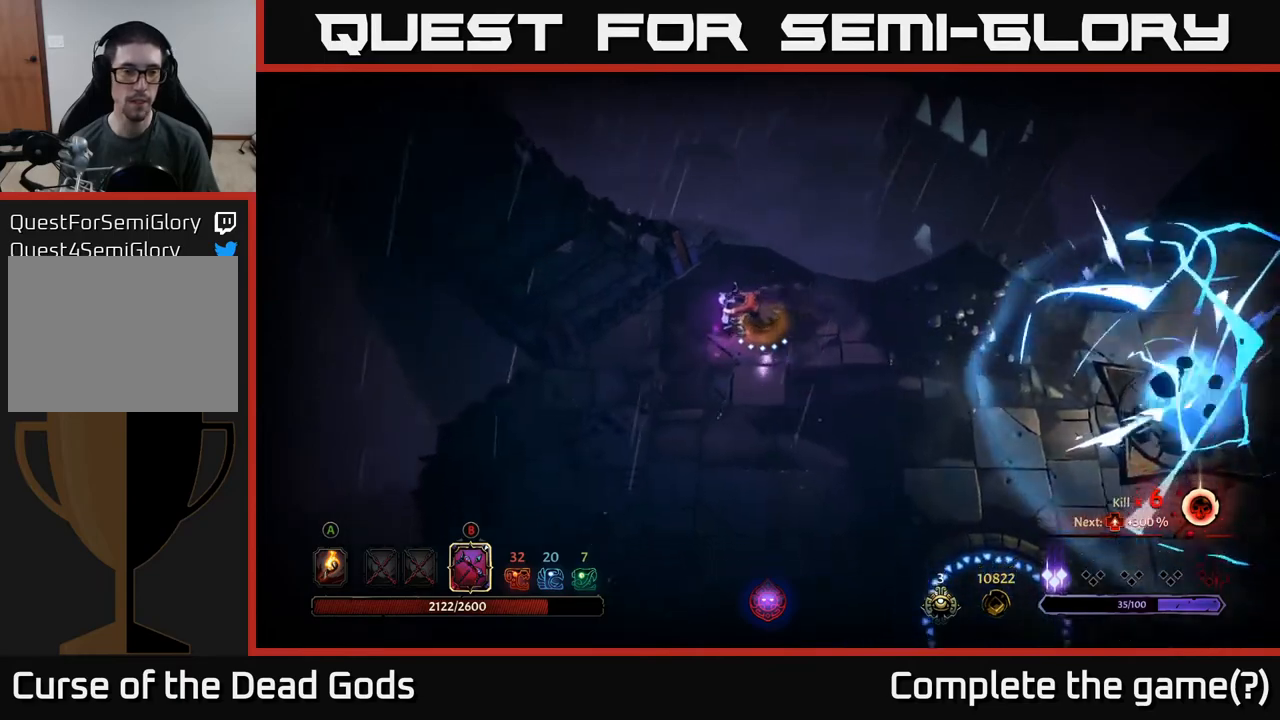
{"buttons": [], "left_stick": "left", "right_stick": "center", "events": []}
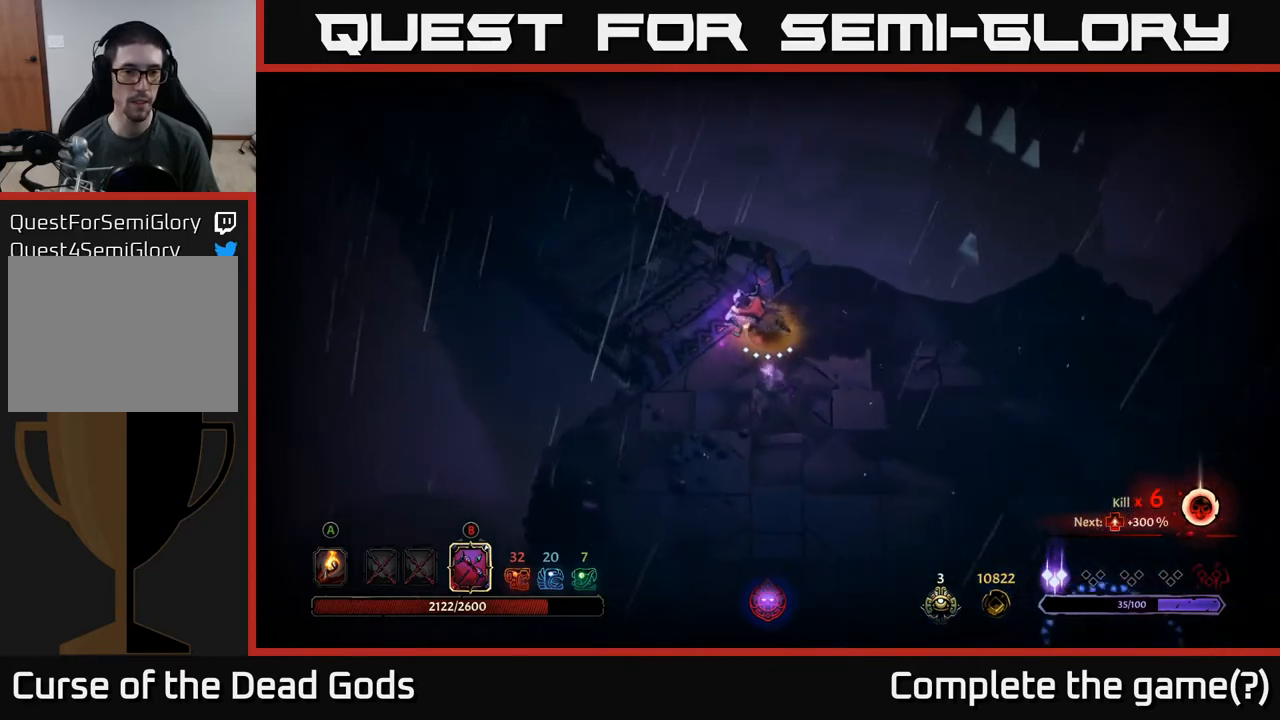
{"buttons": [], "left_stick": "up-left", "right_stick": "center", "events": [[183, "left_stick", "up-left"], [200, "R1", "down"], [300, "R1", "up"]]}
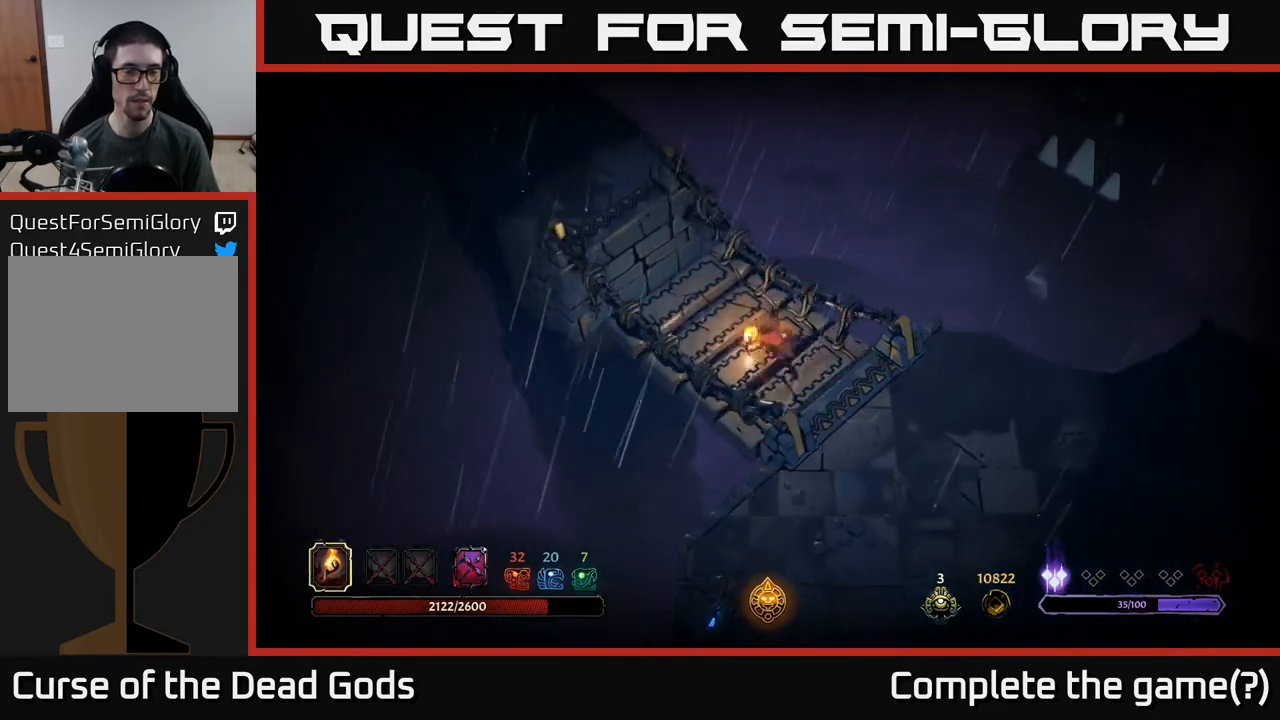
{"buttons": [], "left_stick": "center", "right_stick": "center", "events": [[33, "left_stick", "center"]]}
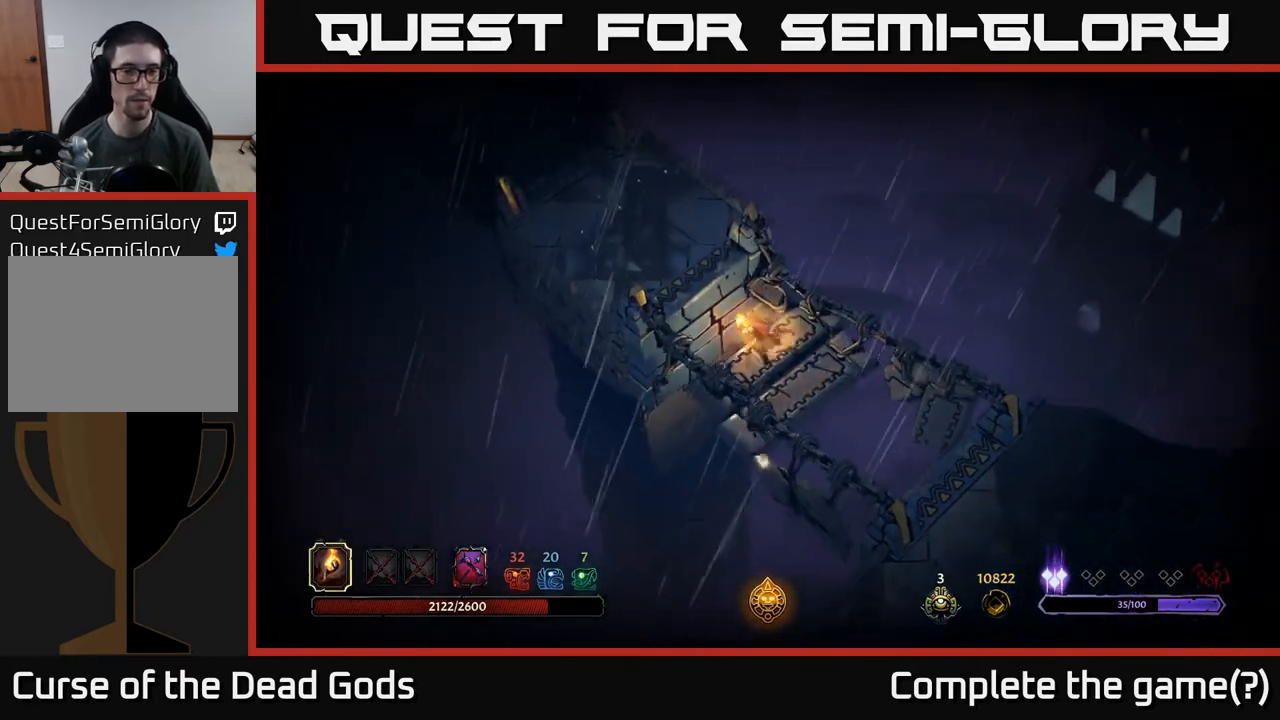
{"buttons": [], "left_stick": "up-left", "right_stick": "center", "events": [[33, "left_stick", "up"], [500, "left_stick", "up-left"]]}
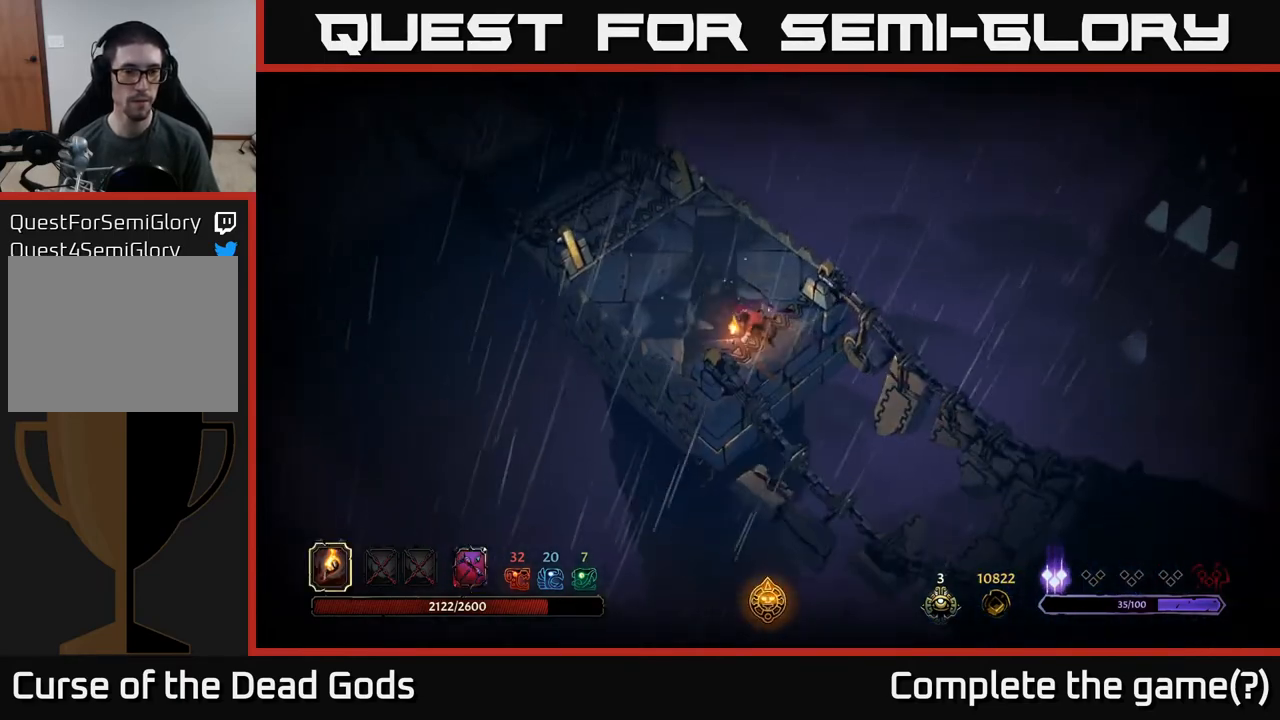
{"buttons": [], "left_stick": "up-left", "right_stick": "center", "events": []}
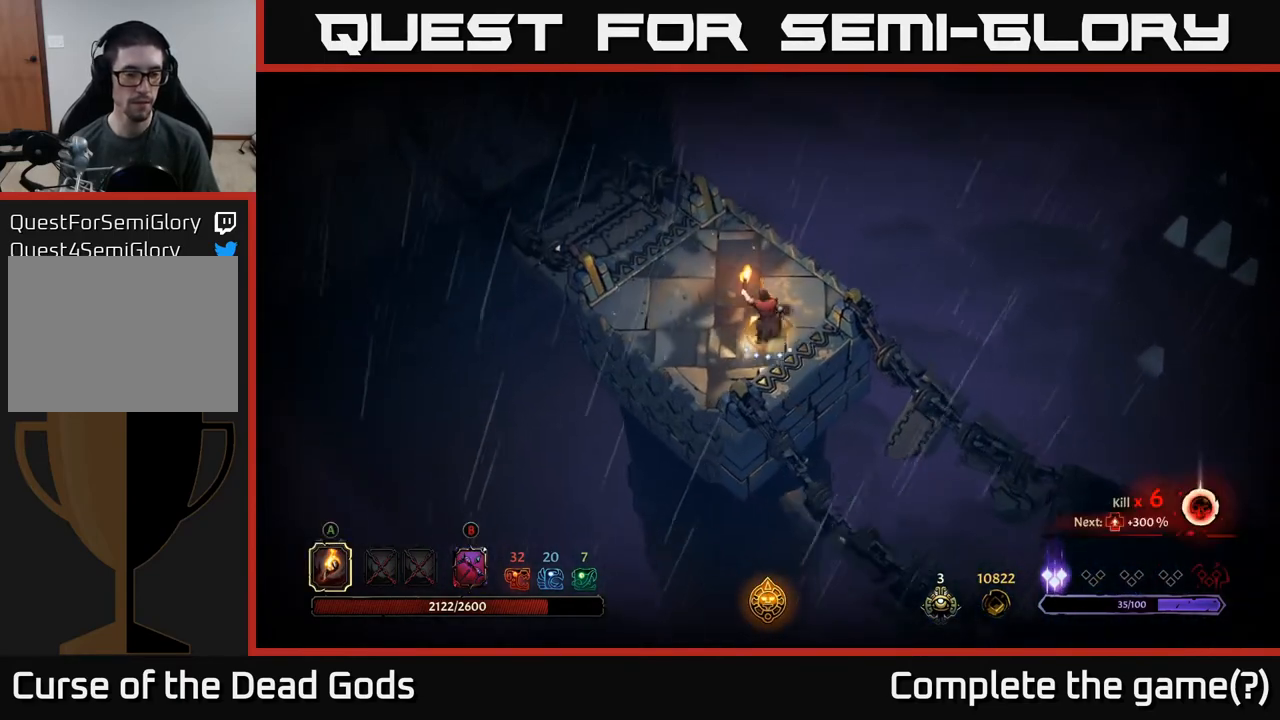
{"buttons": [], "left_stick": "up-left", "right_stick": "center", "events": []}
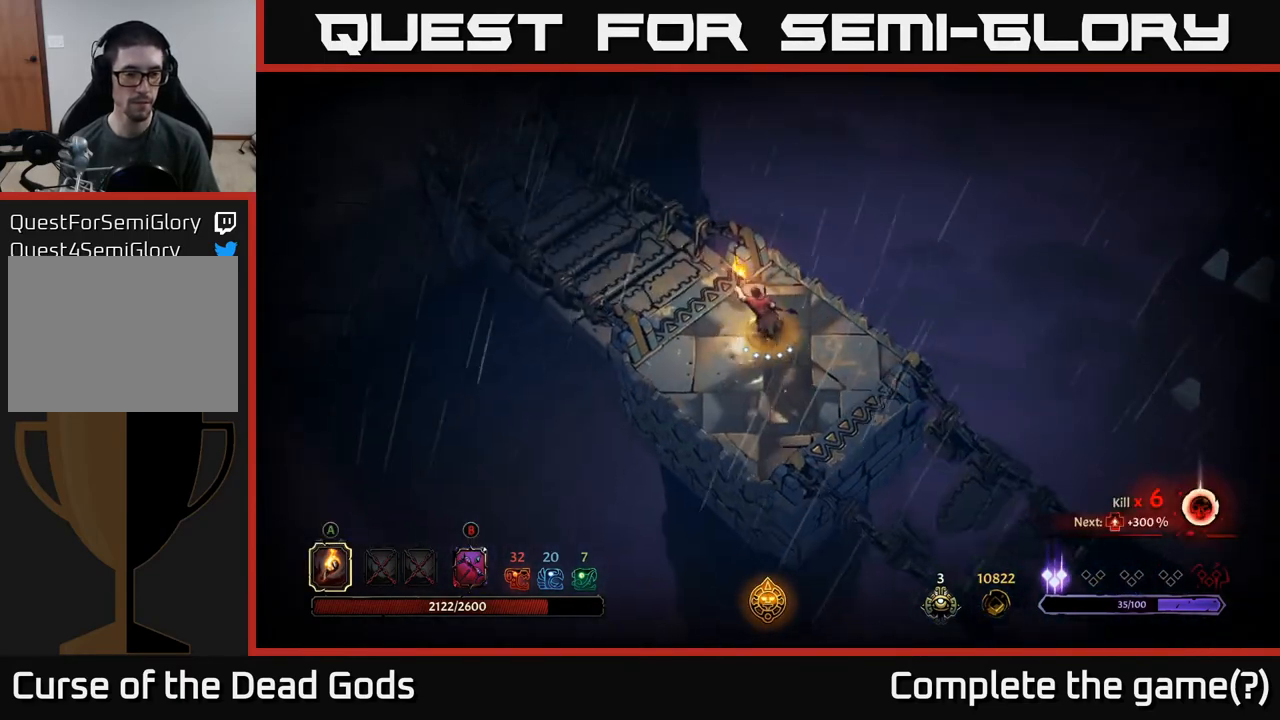
{"buttons": [], "left_stick": "up-left", "right_stick": "center", "events": [[83, "R1", "down"], [217, "R1", "up"], [400, "R1", "down"], [483, "R1", "up"]]}
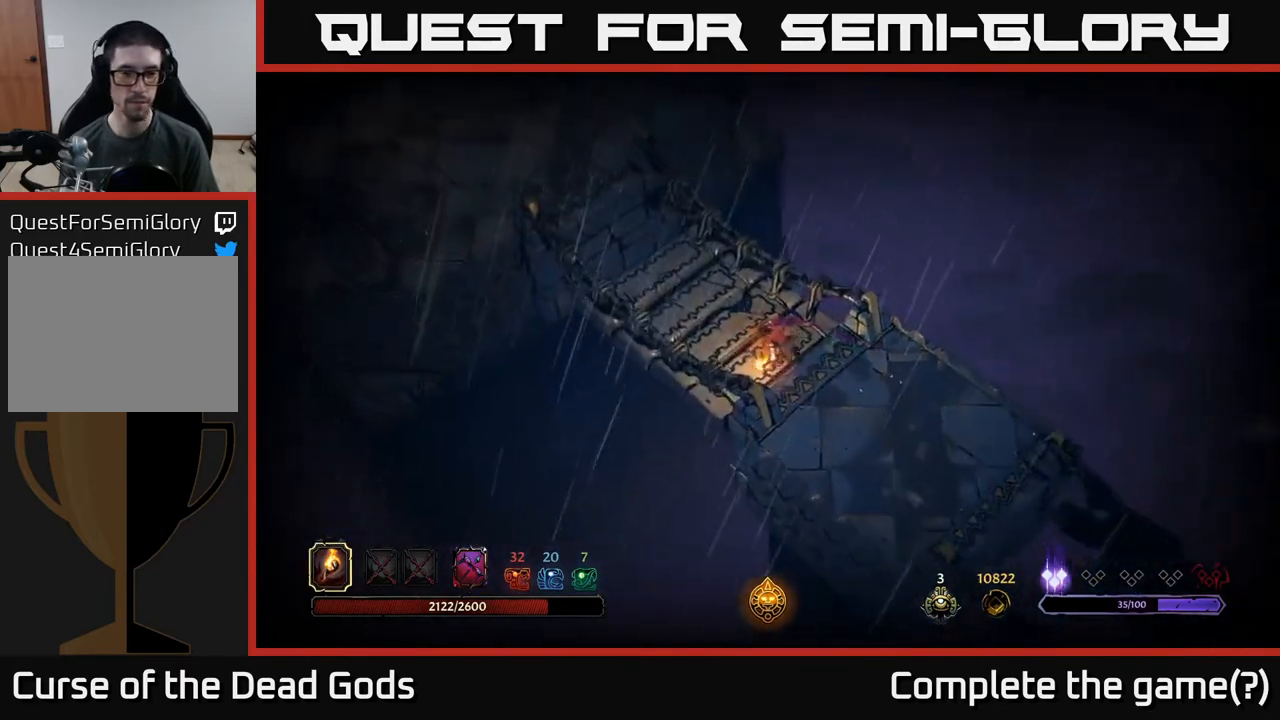
{"buttons": [], "left_stick": "center", "right_stick": "center", "events": [[200, "left_stick", "center"]]}
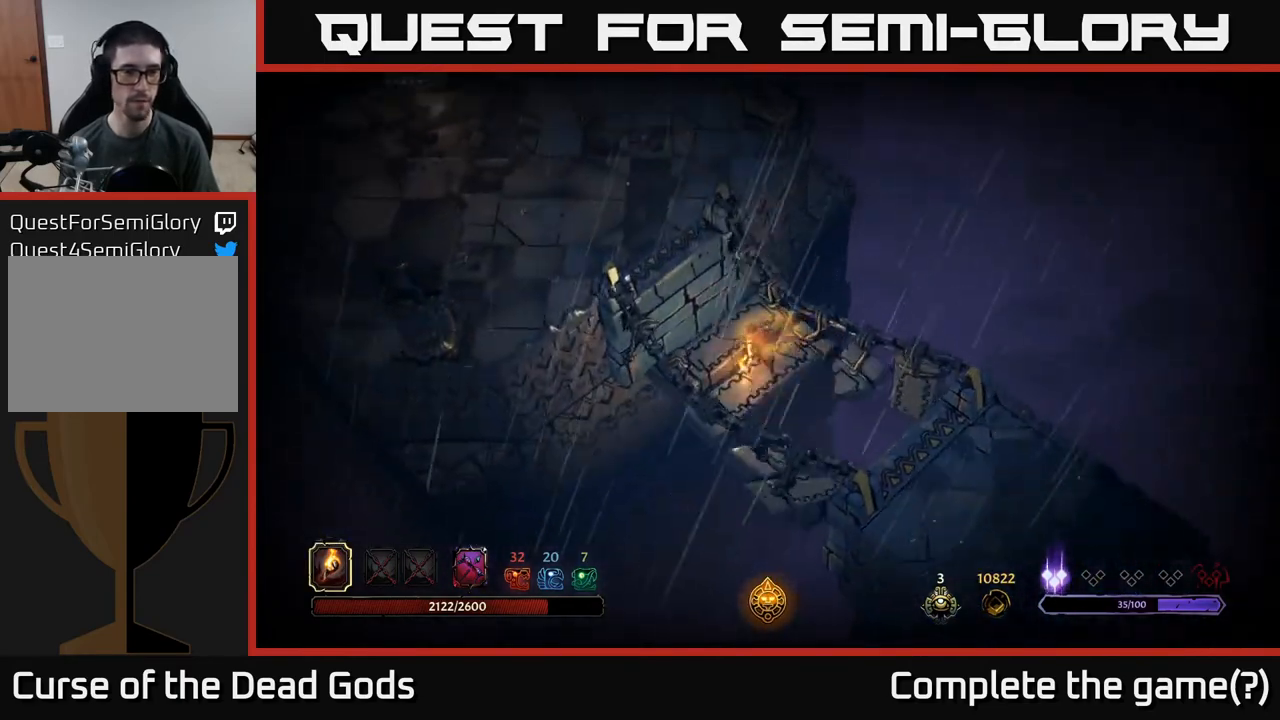
{"buttons": [], "left_stick": "up-left", "right_stick": "center", "events": [[67, "left_stick", "up"], [117, "left_stick", "up-left"]]}
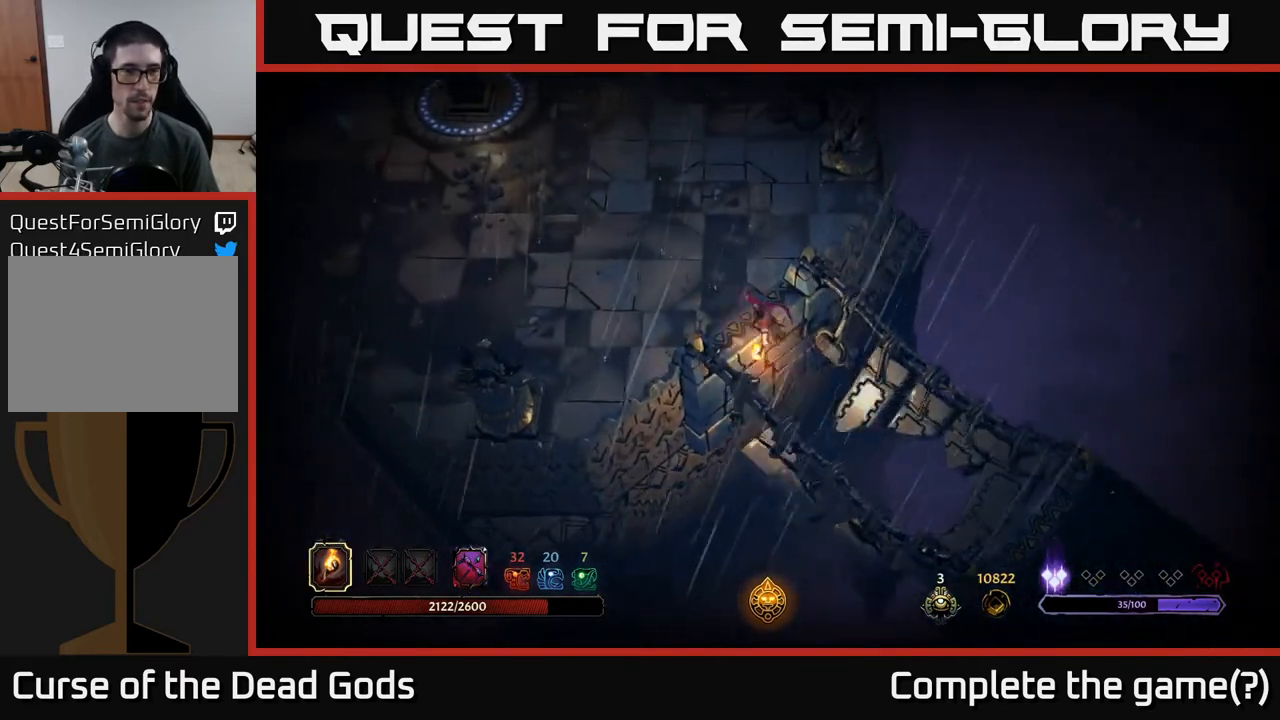
{"buttons": [], "left_stick": "up-left", "right_stick": "center", "events": []}
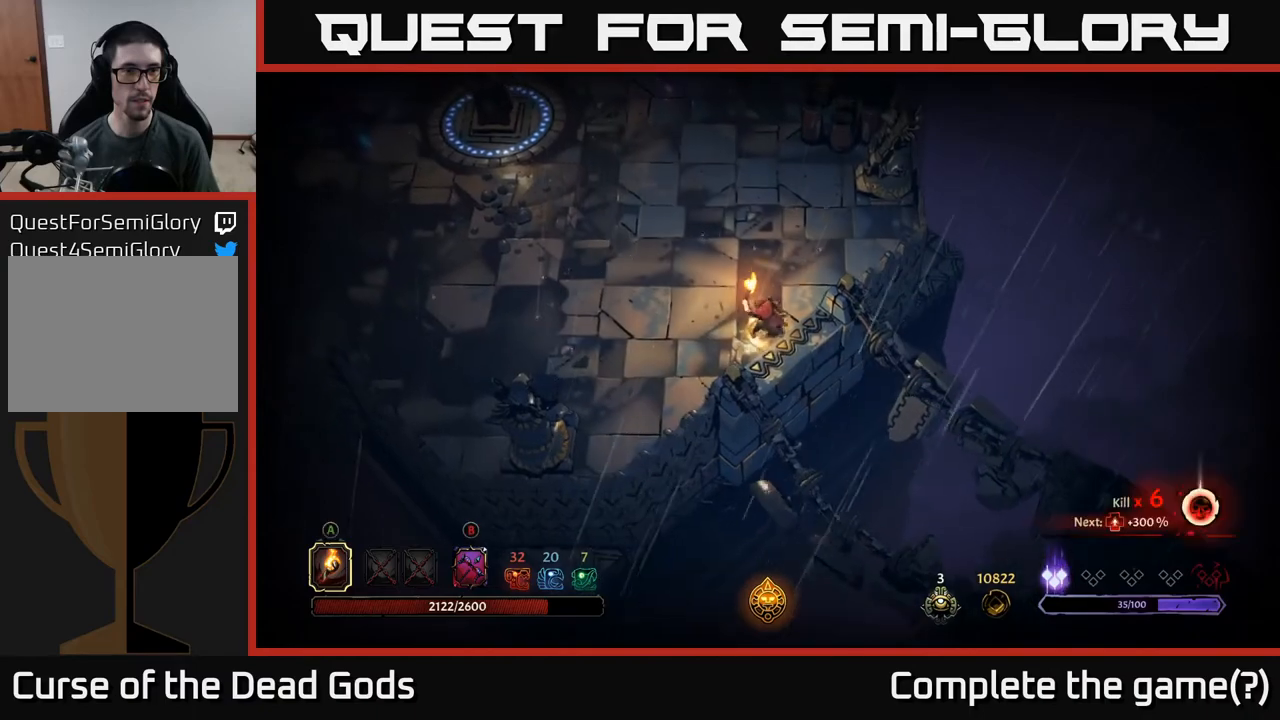
{"buttons": [], "left_stick": "up-left", "right_stick": "center", "events": []}
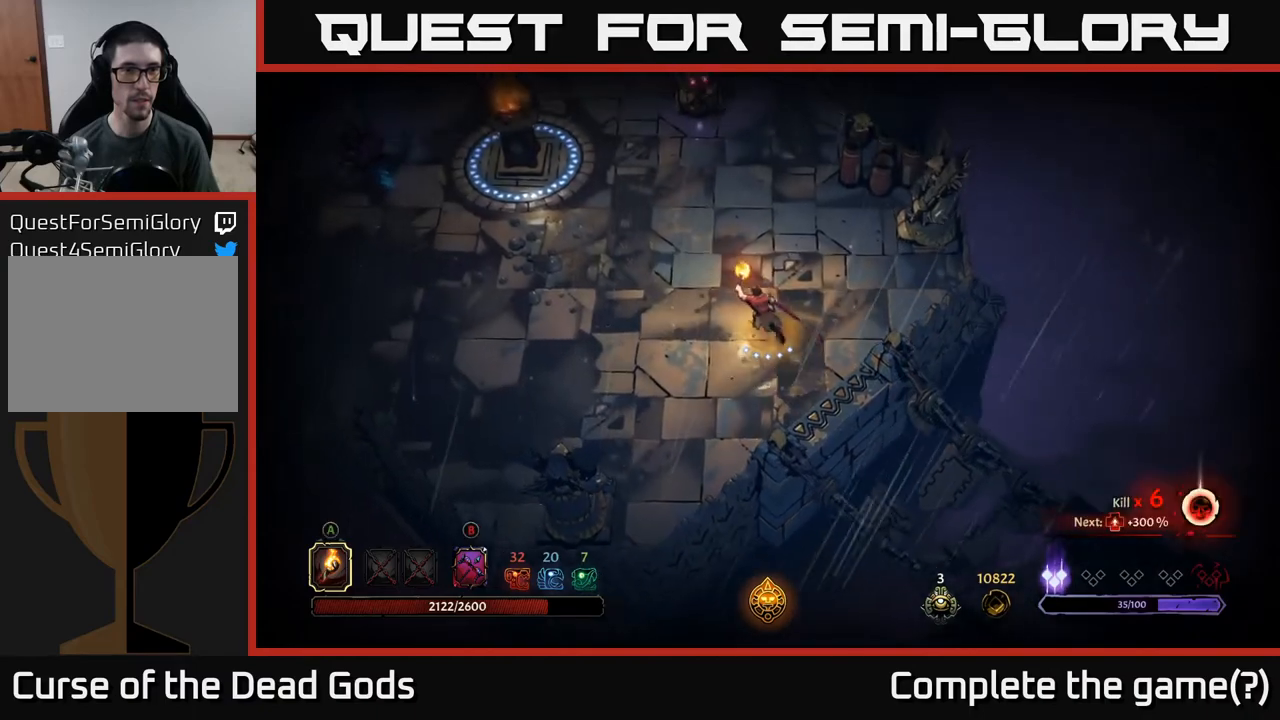
{"buttons": ["B"], "left_stick": "up", "right_stick": "center", "events": [[333, "B", "down"], [350, "left_stick", "up"], [383, "B", "up"], [450, "B", "down"]]}
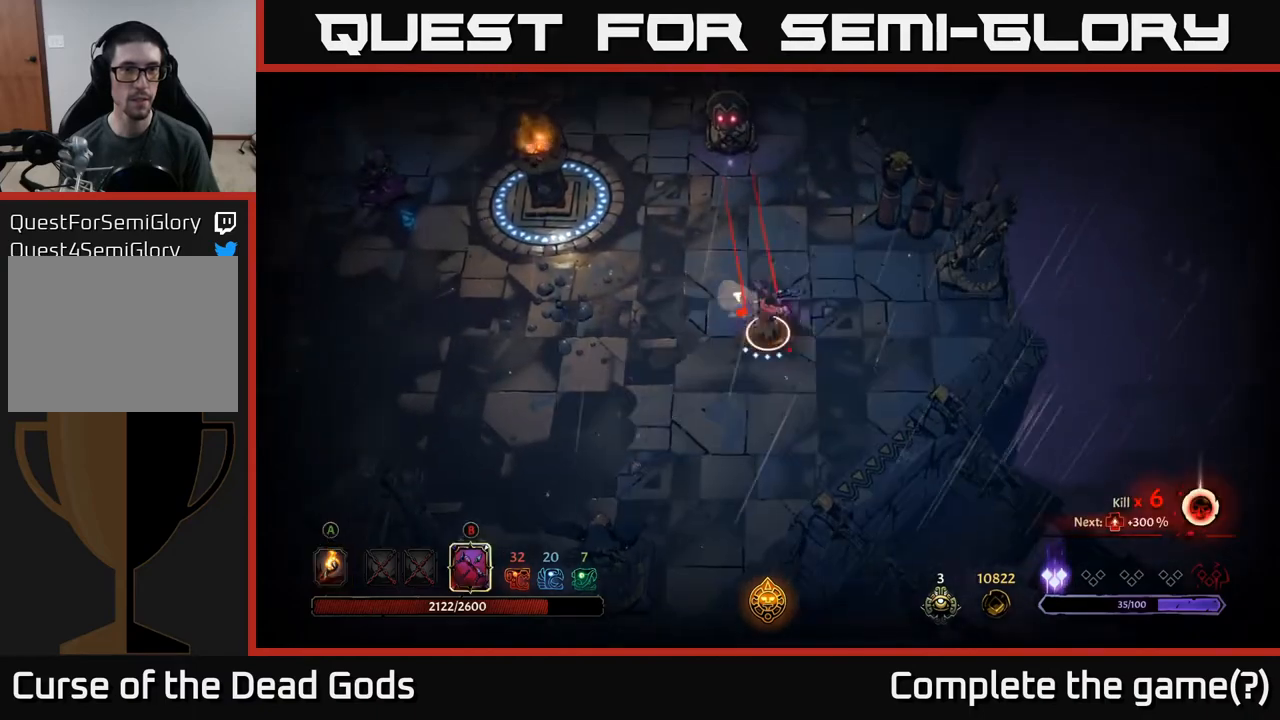
{"buttons": ["B"], "left_stick": "up", "right_stick": "center", "events": []}
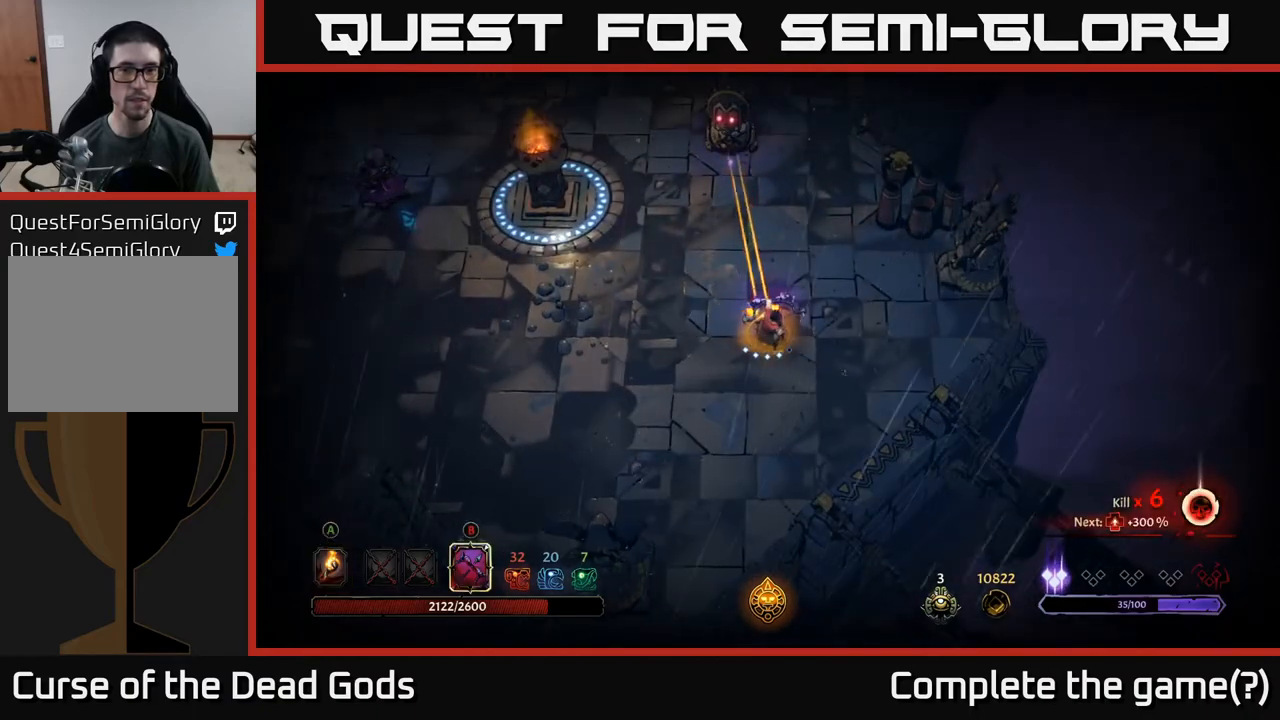
{"buttons": ["B"], "left_stick": "up", "right_stick": "center", "events": [[200, "B", "up"], [317, "B", "down"]]}
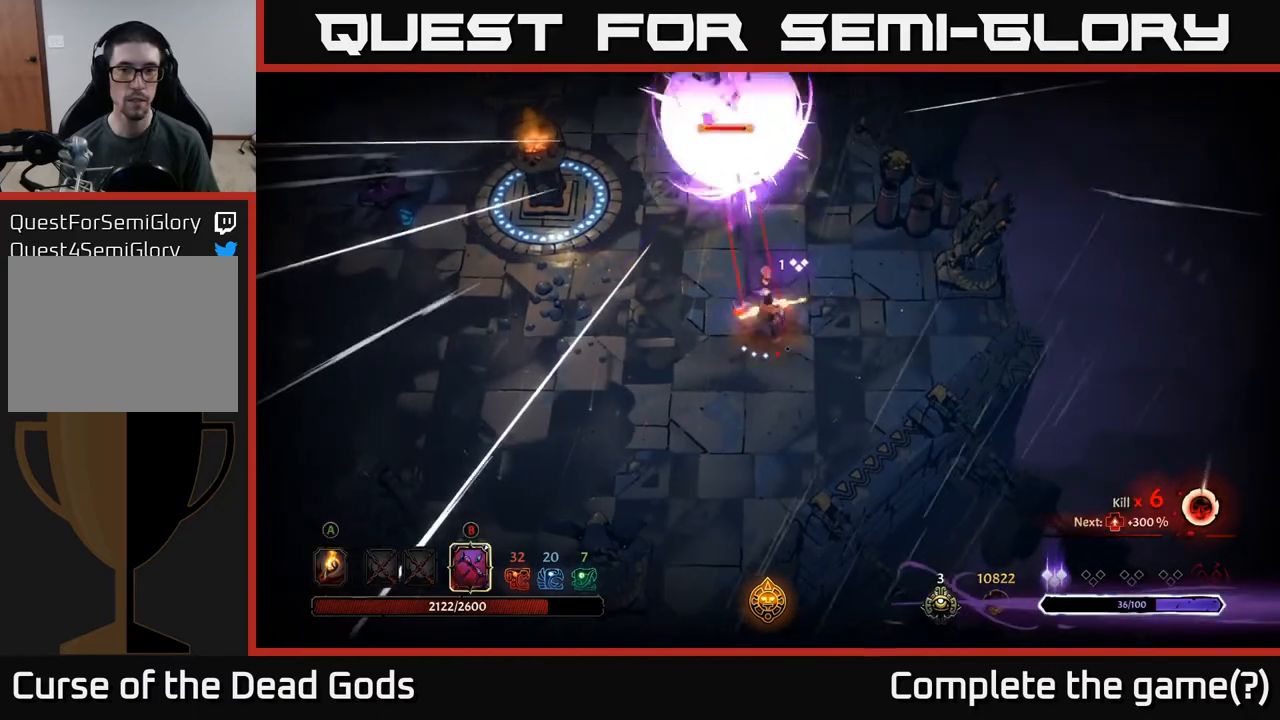
{"buttons": ["B"], "left_stick": "up", "right_stick": "center", "events": []}
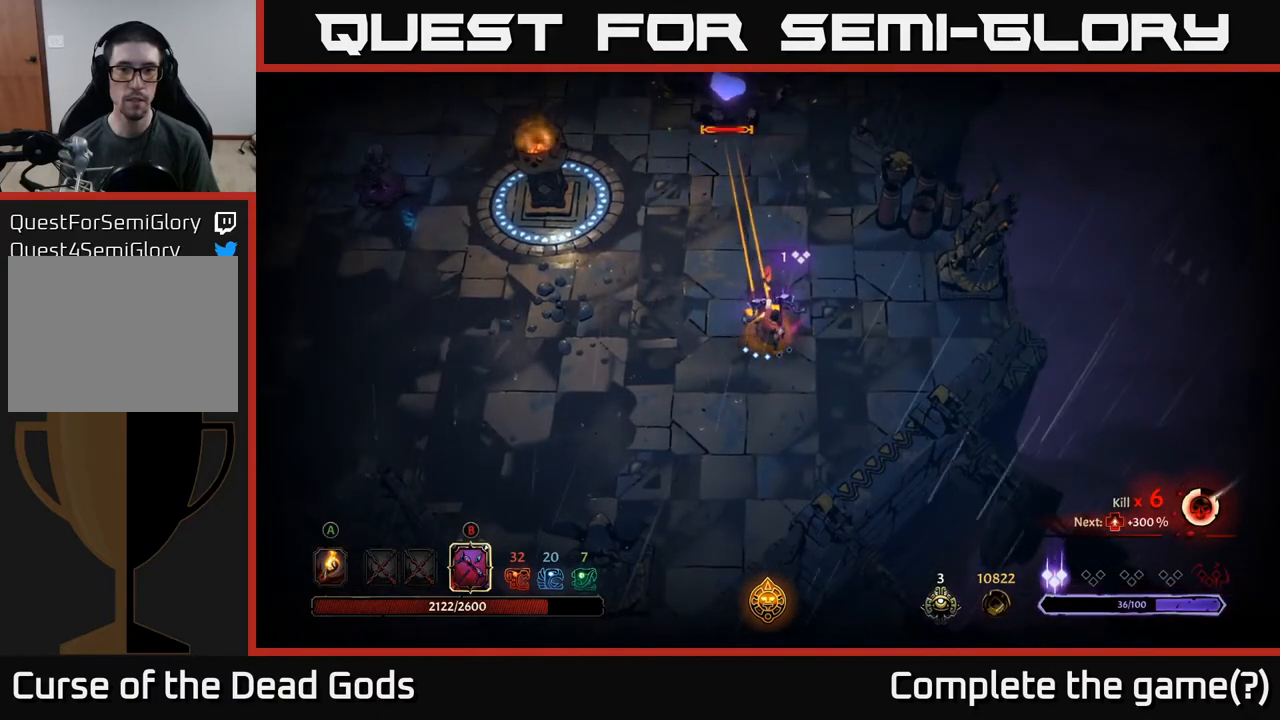
{"buttons": ["B"], "left_stick": "up", "right_stick": "center", "events": [[217, "B", "up"], [383, "B", "down"]]}
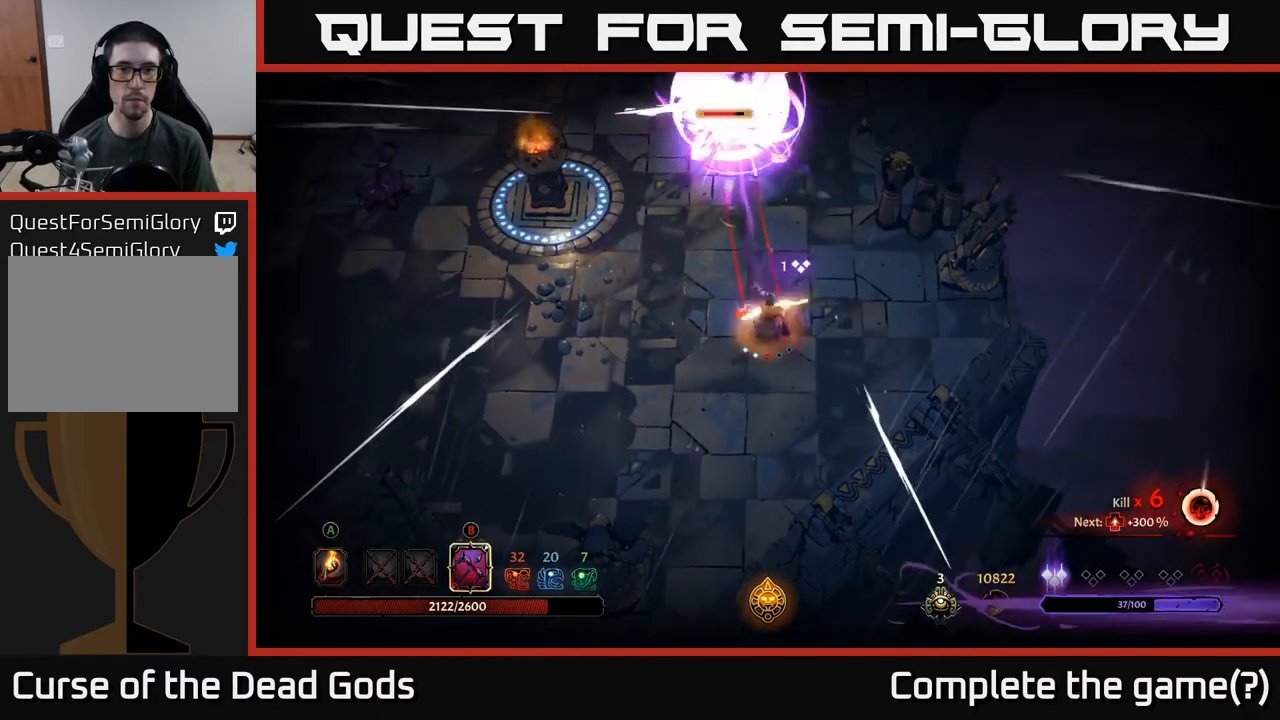
{"buttons": ["B"], "left_stick": "up", "right_stick": "center", "events": []}
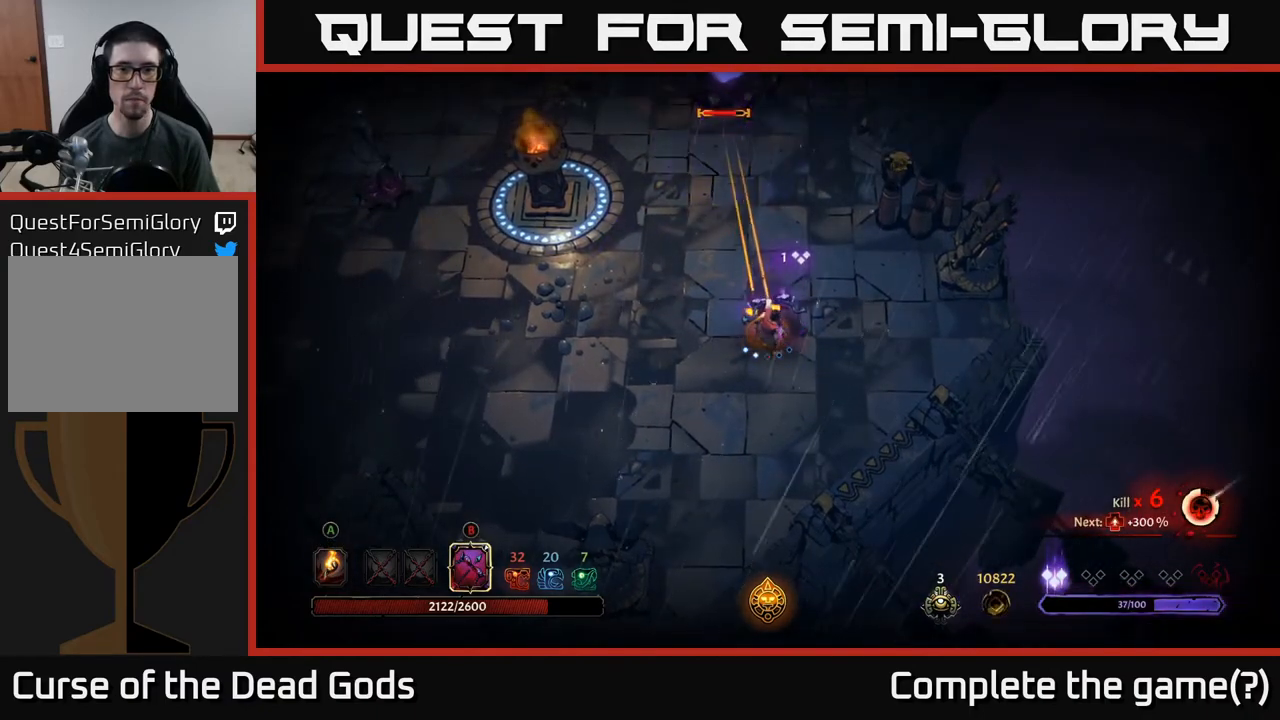
{"buttons": ["B"], "left_stick": "up", "right_stick": "center", "events": [[250, "B", "up"], [417, "B", "down"]]}
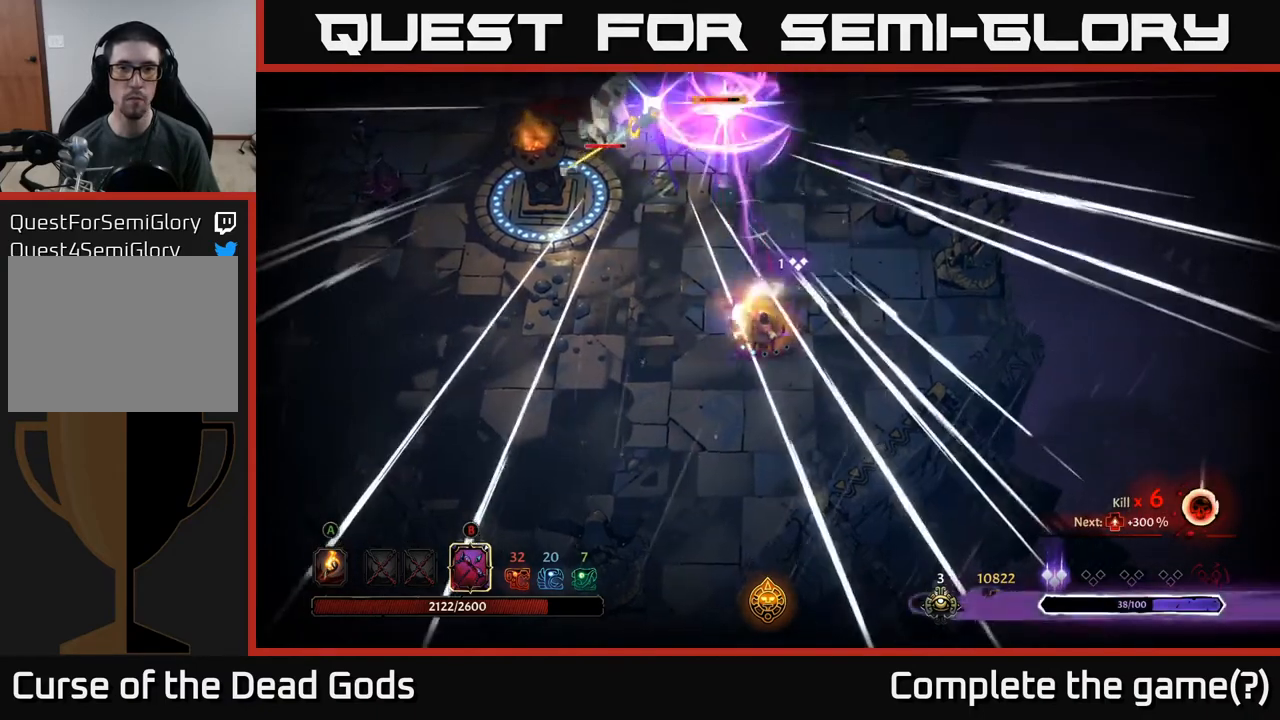
{"buttons": ["B"], "left_stick": "up", "right_stick": "center", "events": []}
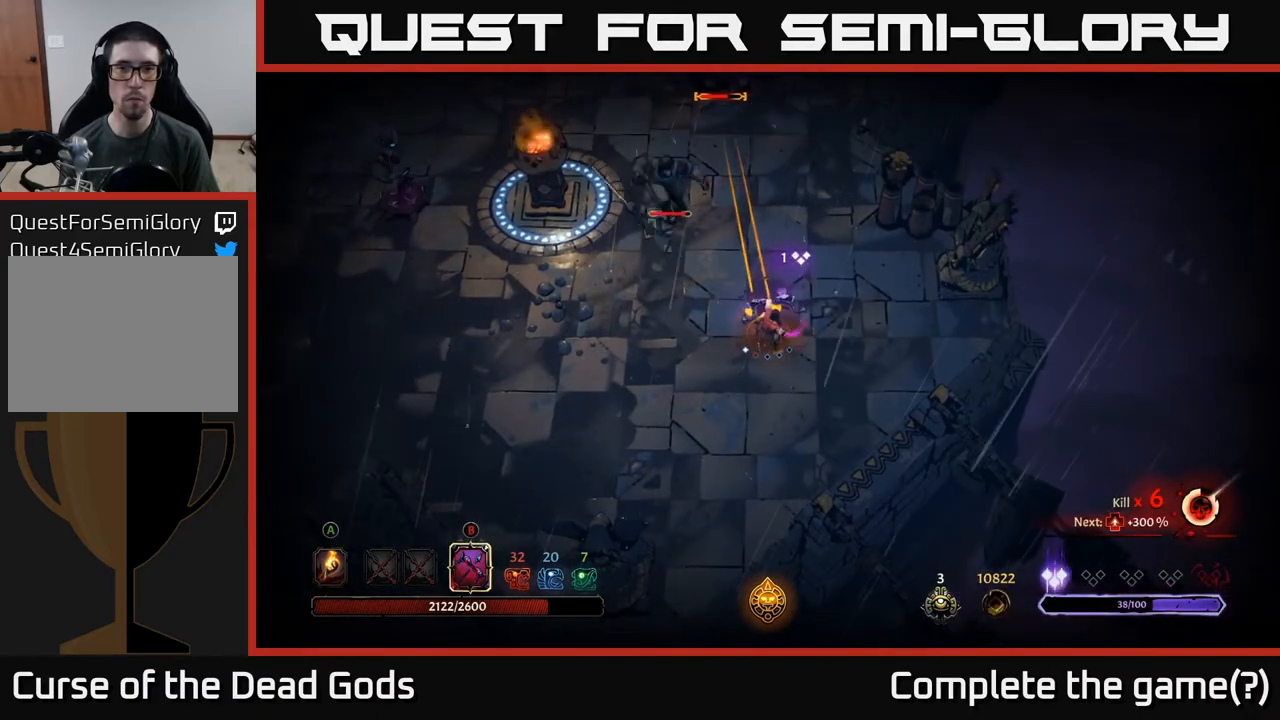
{"buttons": [], "left_stick": "down-right", "right_stick": "center", "events": [[267, "B", "up"], [367, "left_stick", "down-right"]]}
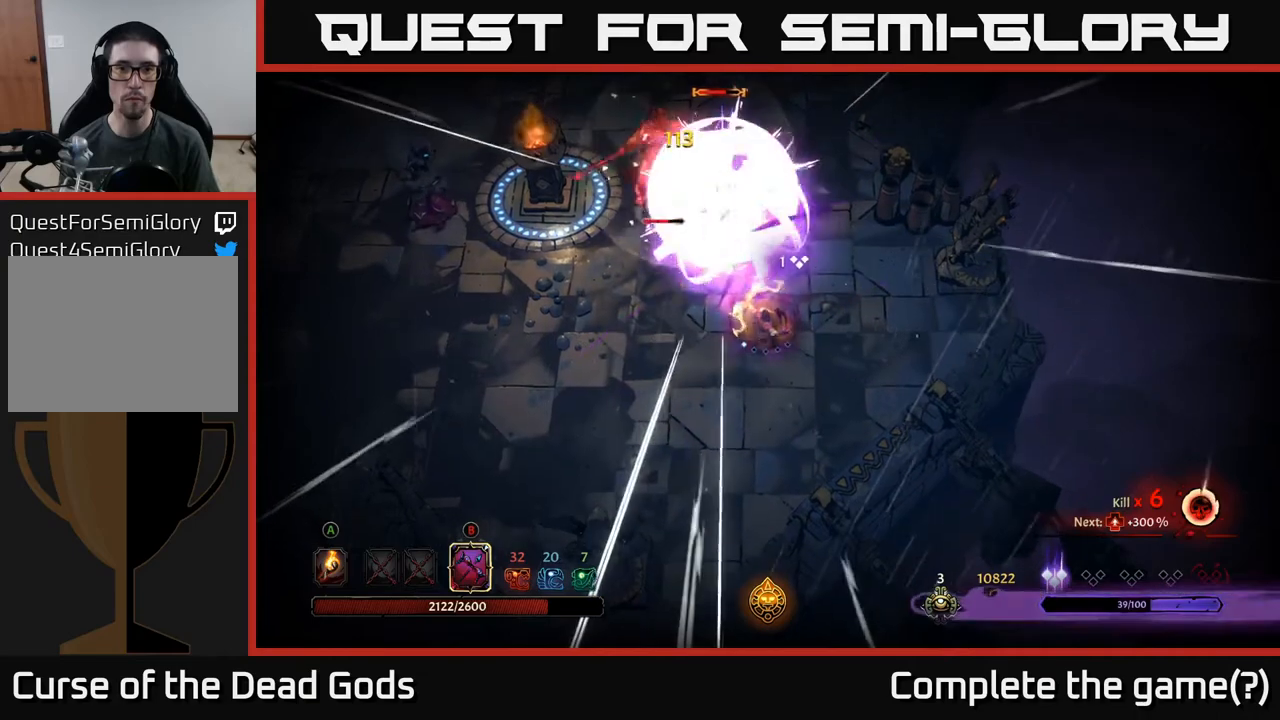
{"buttons": [], "left_stick": "down-right", "right_stick": "center", "events": []}